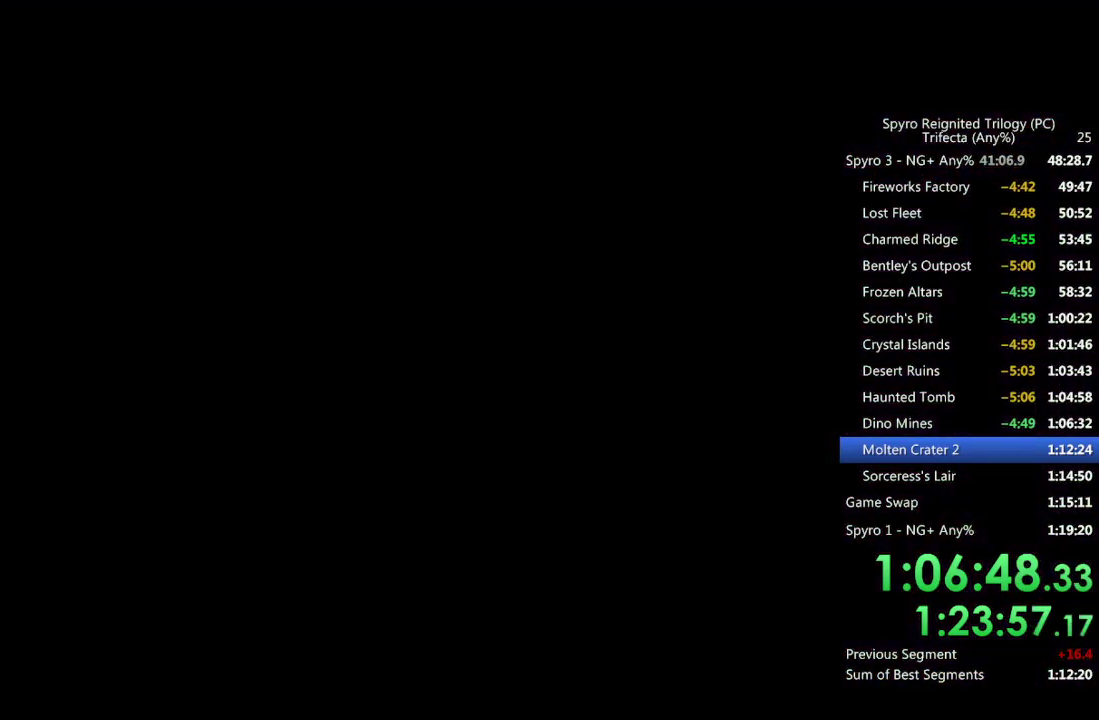
Gameplay with a controller (PlayStation layout); each line is a JSON object with the inputs held at the frame after it. "events" lists button and stick changes between this image and that frame as [ms after this image, input, new state], when the widget could be followed in between.
{"buttons": [], "left_stick": "center", "right_stick": "center", "events": []}
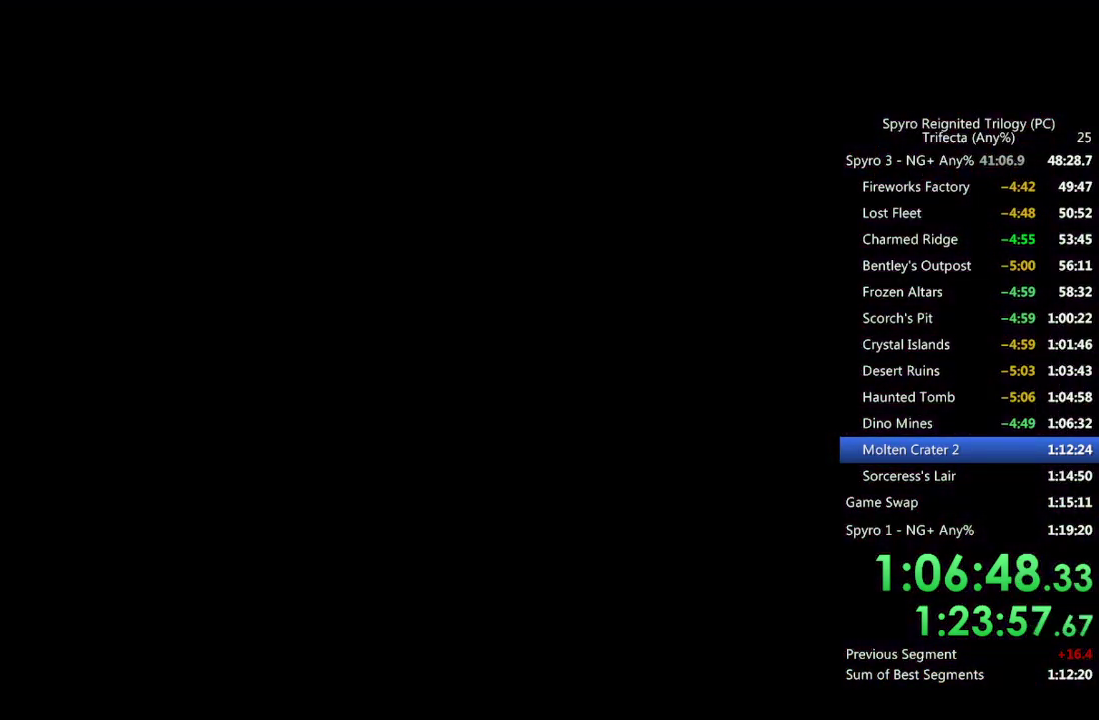
{"buttons": [], "left_stick": "center", "right_stick": "center", "events": []}
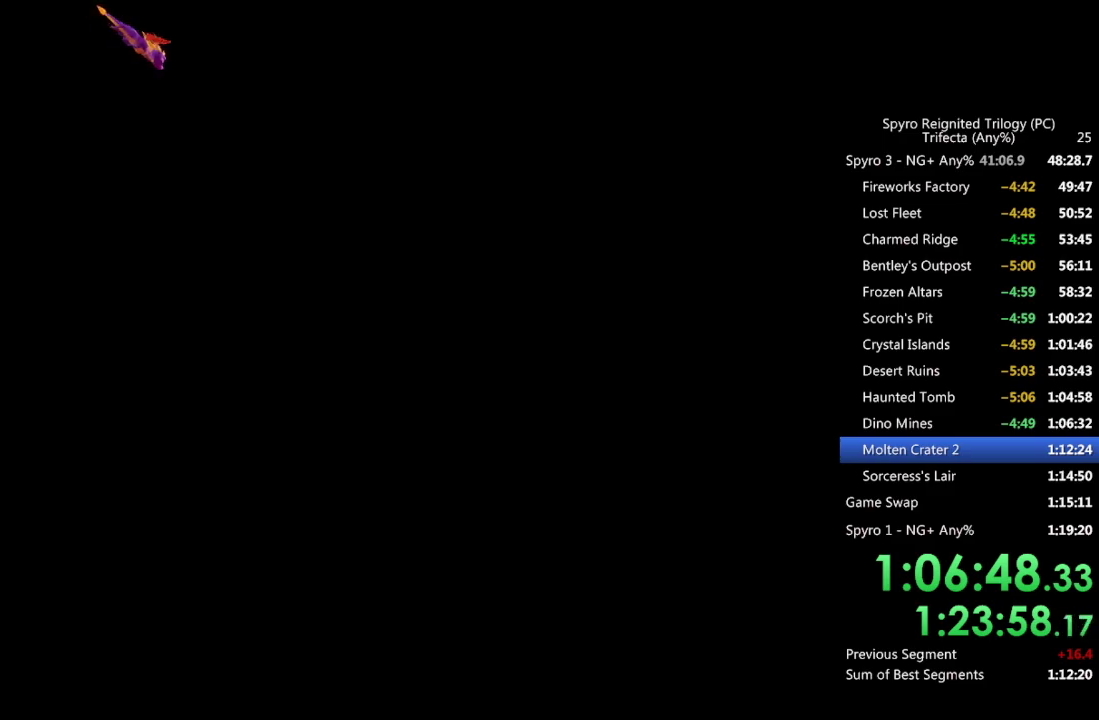
{"buttons": [], "left_stick": "center", "right_stick": "center", "events": []}
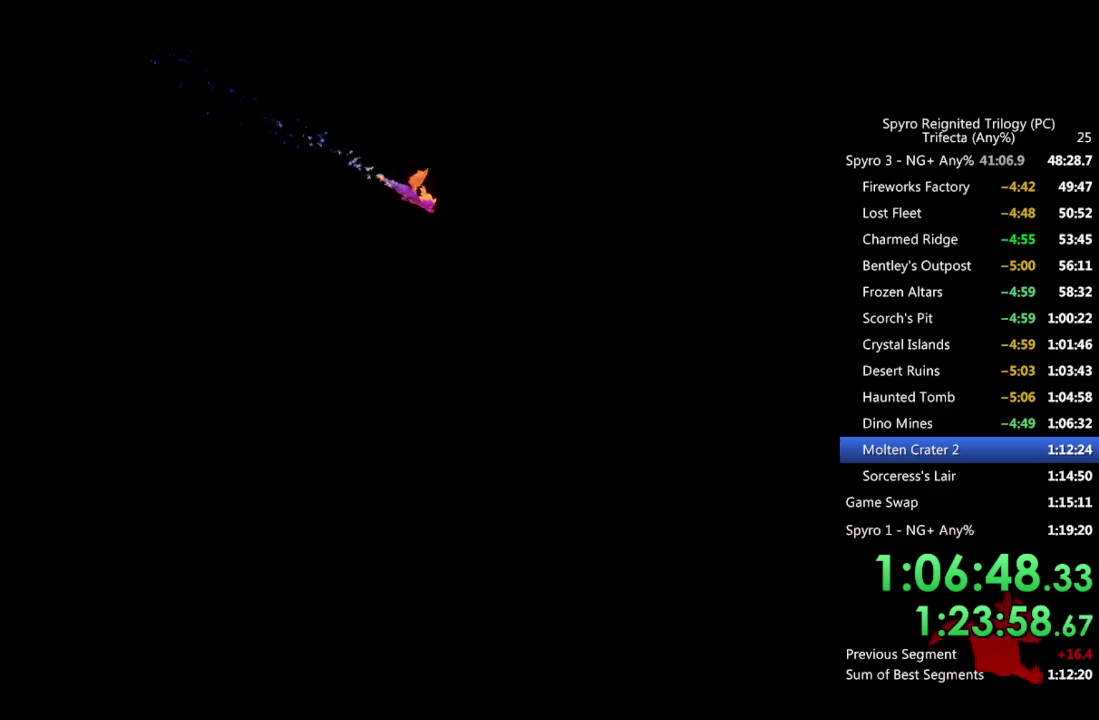
{"buttons": [], "left_stick": "center", "right_stick": "center", "events": []}
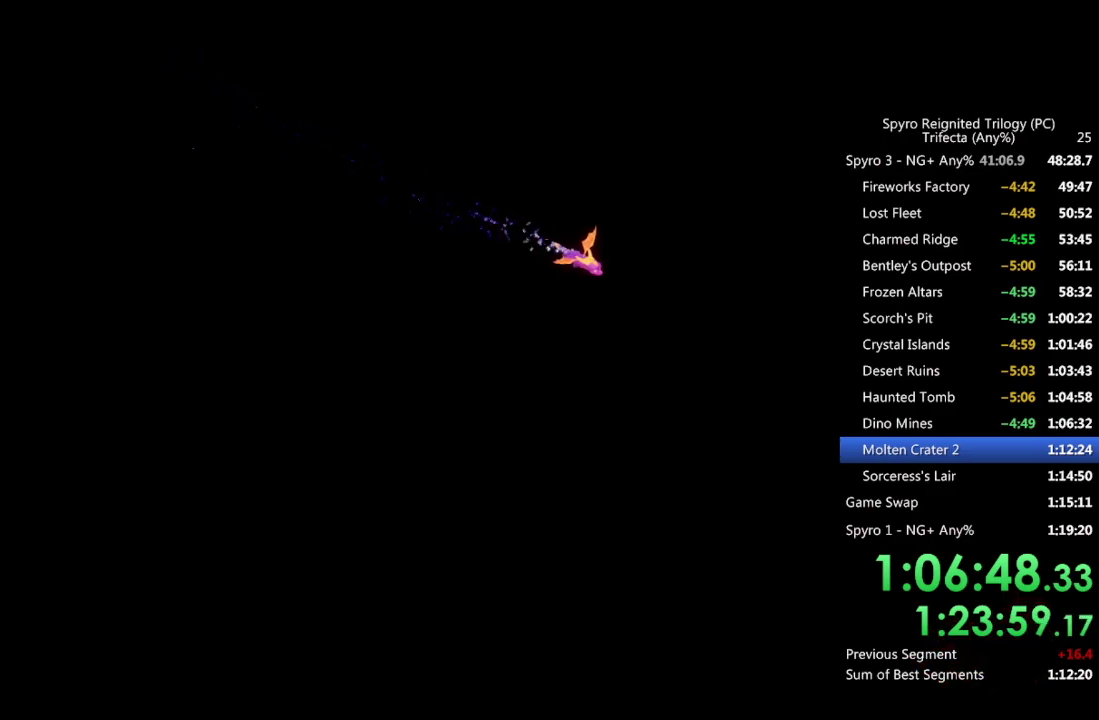
{"buttons": [], "left_stick": "center", "right_stick": "center", "events": []}
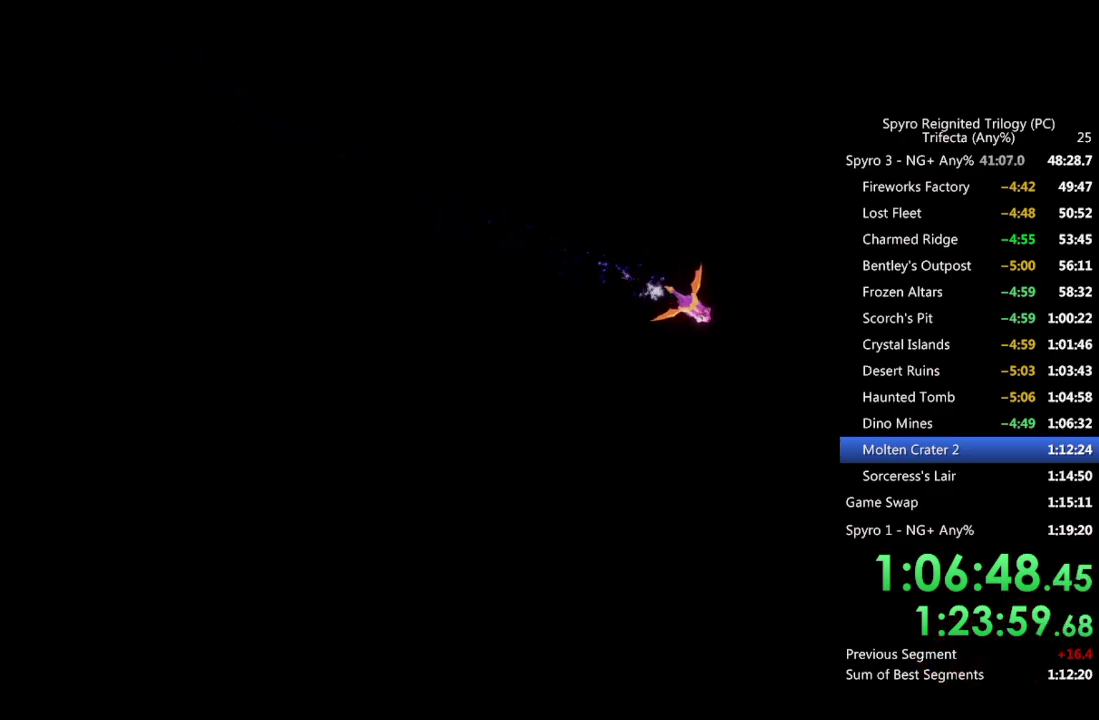
{"buttons": [], "left_stick": "center", "right_stick": "center", "events": []}
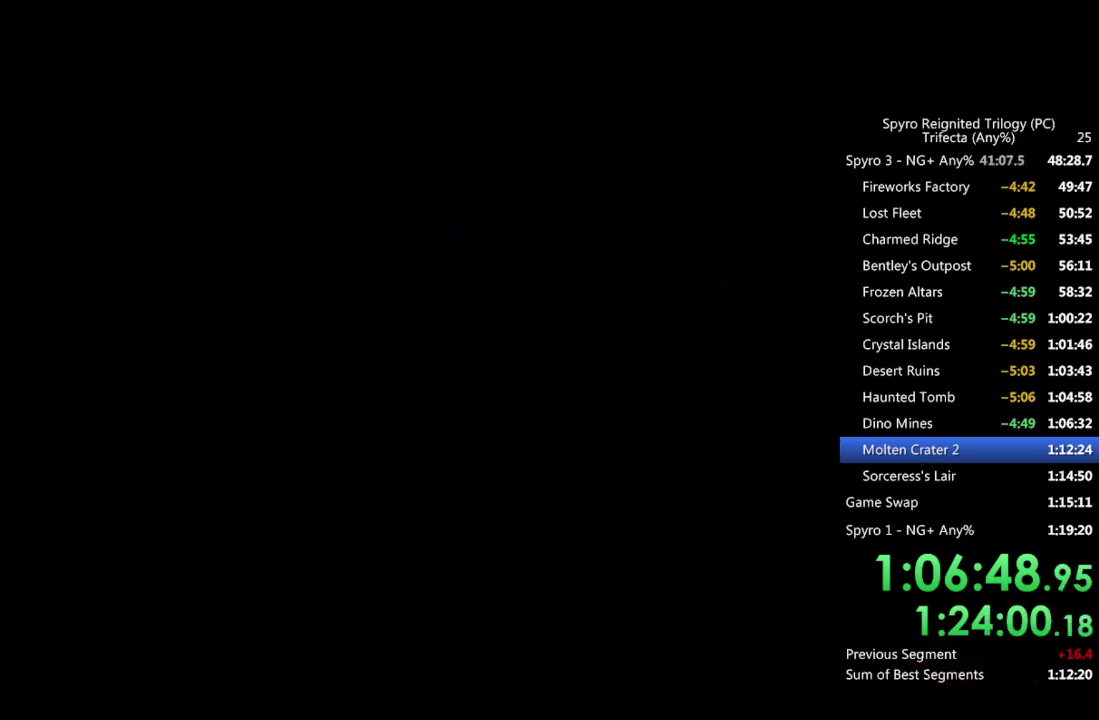
{"buttons": ["SQUARE"], "left_stick": "center", "right_stick": "center", "events": [[500, "SQUARE", "down"]]}
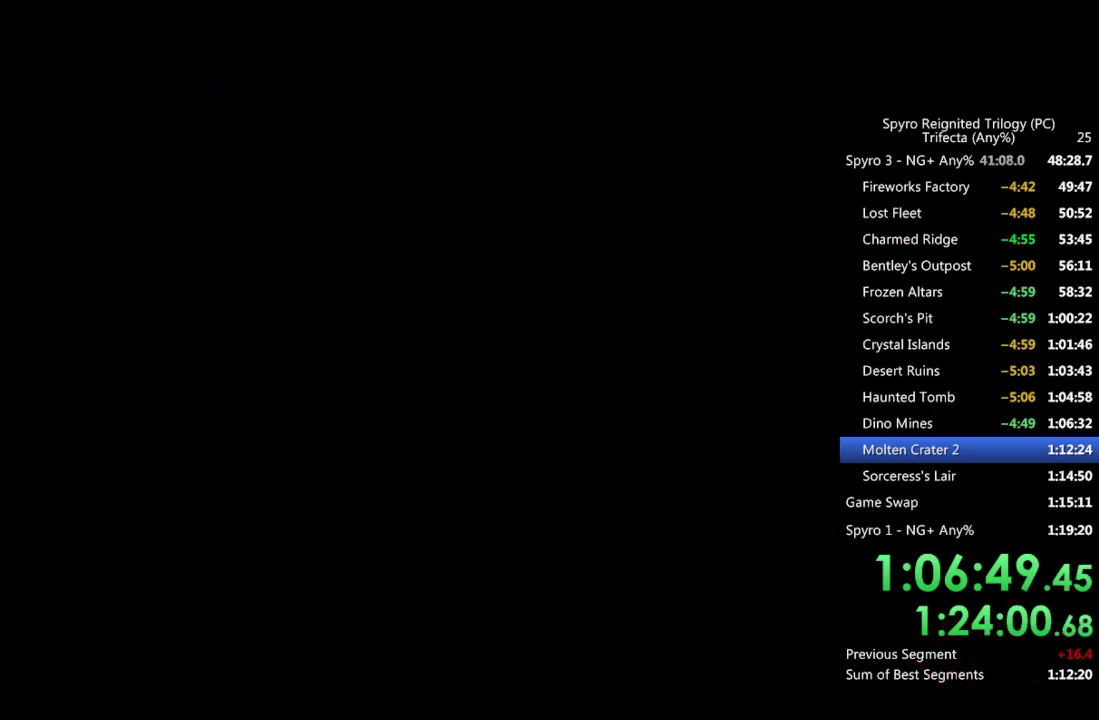
{"buttons": ["SQUARE"], "left_stick": "center", "right_stick": "center", "events": []}
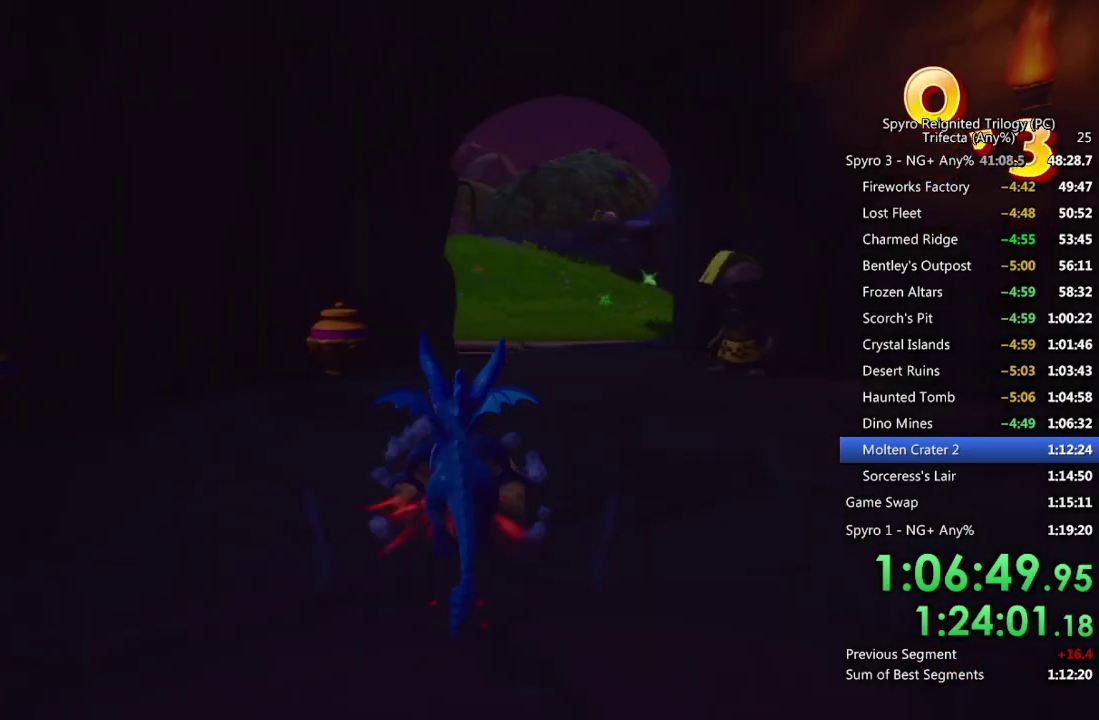
{"buttons": ["SQUARE"], "left_stick": "center", "right_stick": "center", "events": [[117, "CROSS", "down"], [283, "left_stick", "right"], [433, "left_stick", "center"], [450, "CROSS", "up"]]}
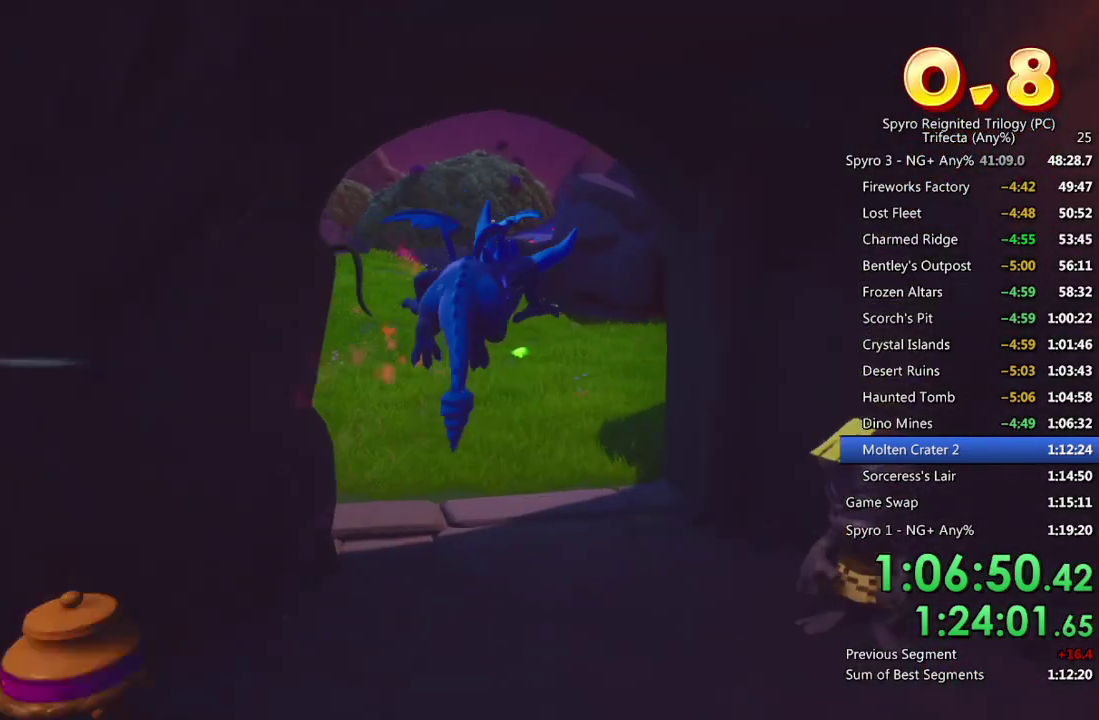
{"buttons": ["SQUARE"], "left_stick": "center", "right_stick": "center", "events": [[150, "left_stick", "left"], [367, "left_stick", "center"]]}
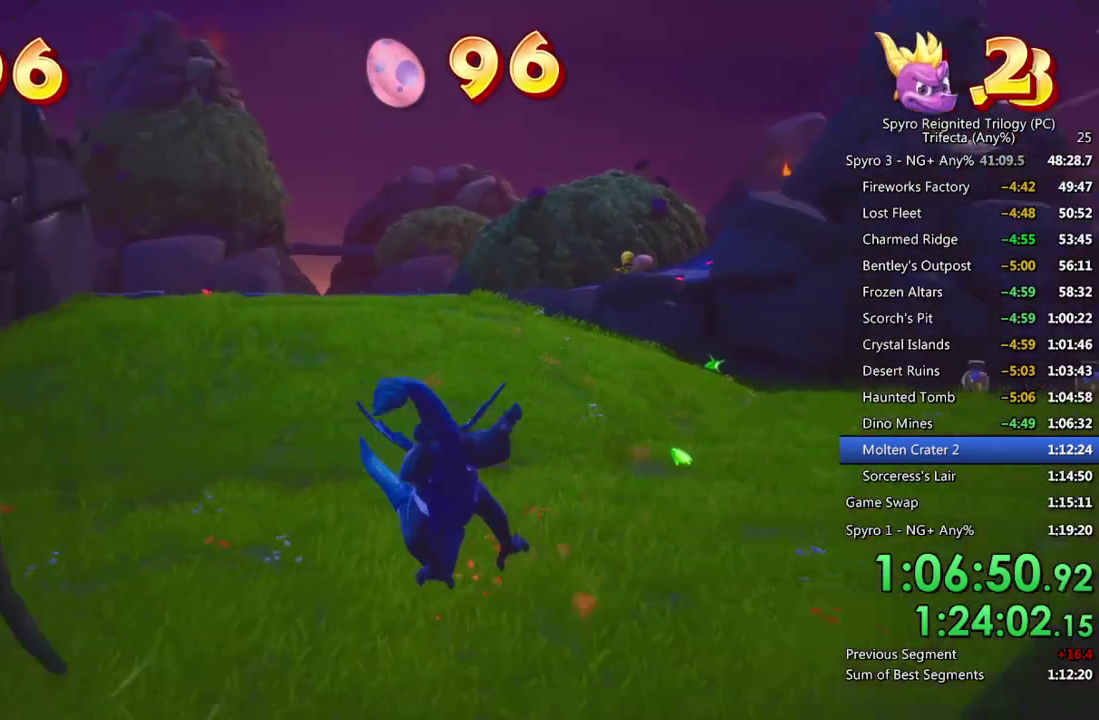
{"buttons": ["SQUARE"], "left_stick": "right", "right_stick": "center", "events": [[350, "left_stick", "right"]]}
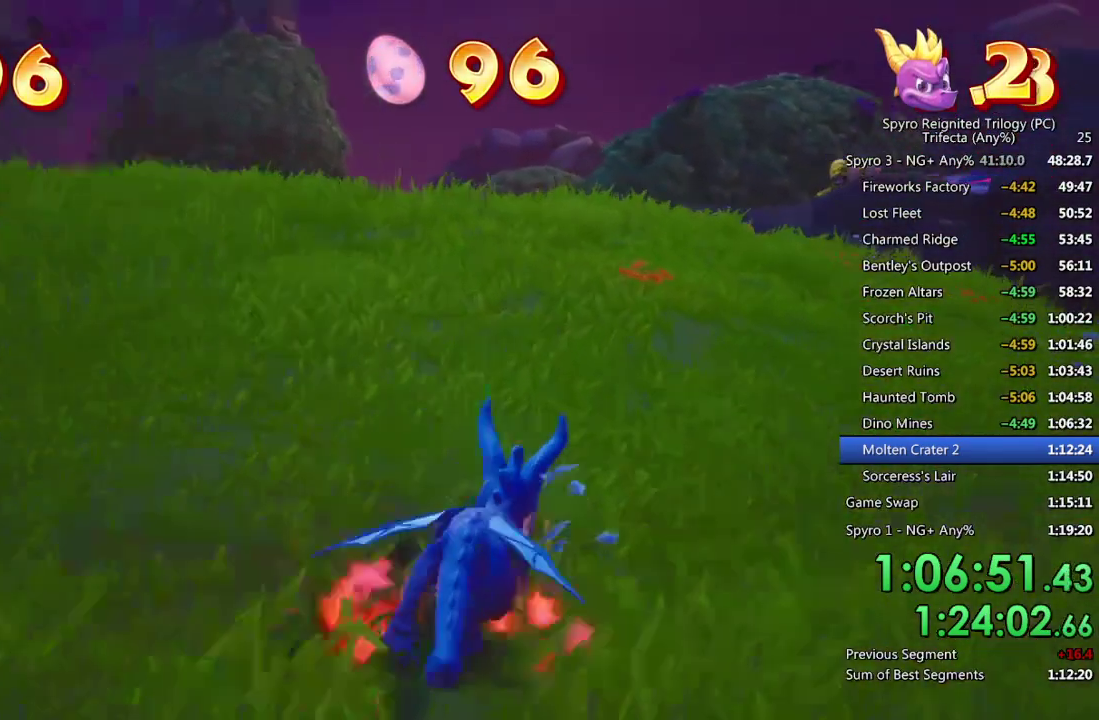
{"buttons": ["CROSS", "SQUARE"], "left_stick": "right", "right_stick": "center", "events": [[17, "left_stick", "center"], [233, "left_stick", "up-right"], [300, "CROSS", "down"], [350, "left_stick", "center"], [500, "left_stick", "right"]]}
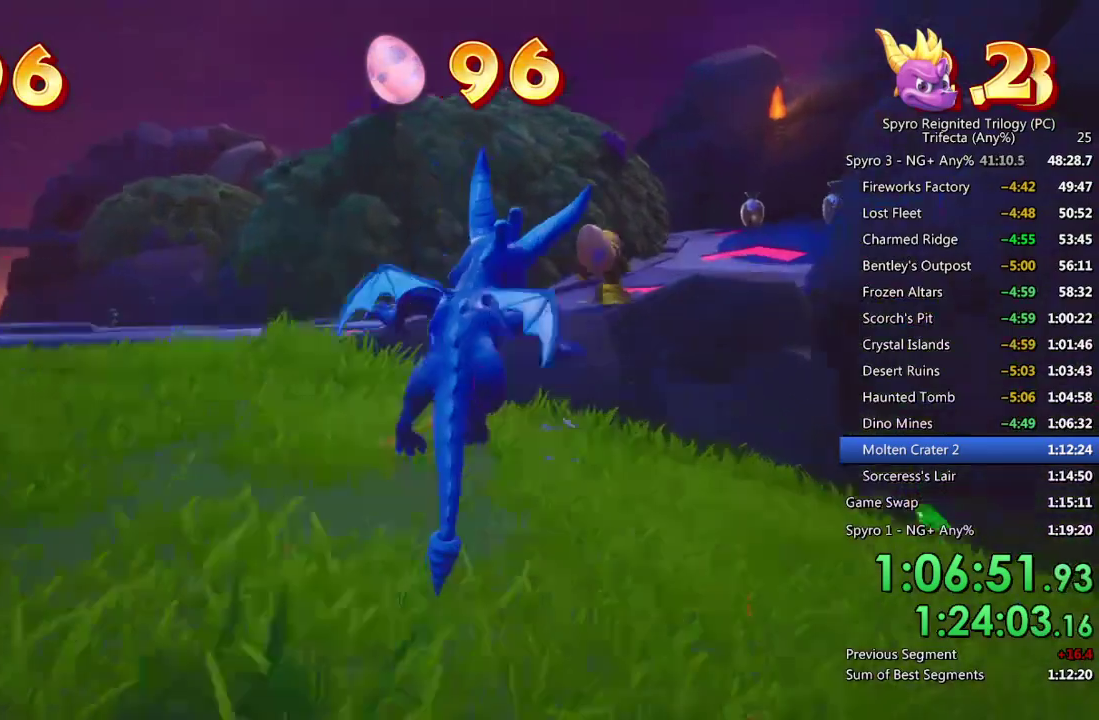
{"buttons": ["SQUARE"], "left_stick": "center", "right_stick": "center", "events": [[50, "left_stick", "up-right"], [150, "left_stick", "center"], [167, "CROSS", "up"]]}
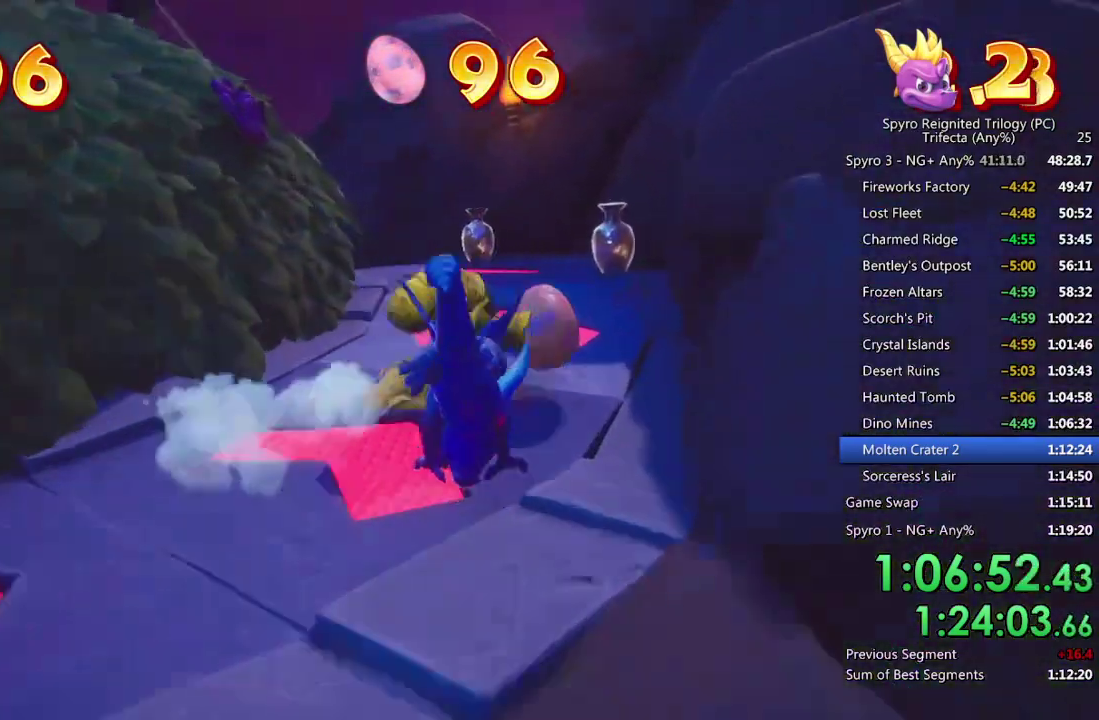
{"buttons": ["SQUARE"], "left_stick": "left", "right_stick": "center", "events": [[383, "left_stick", "left"]]}
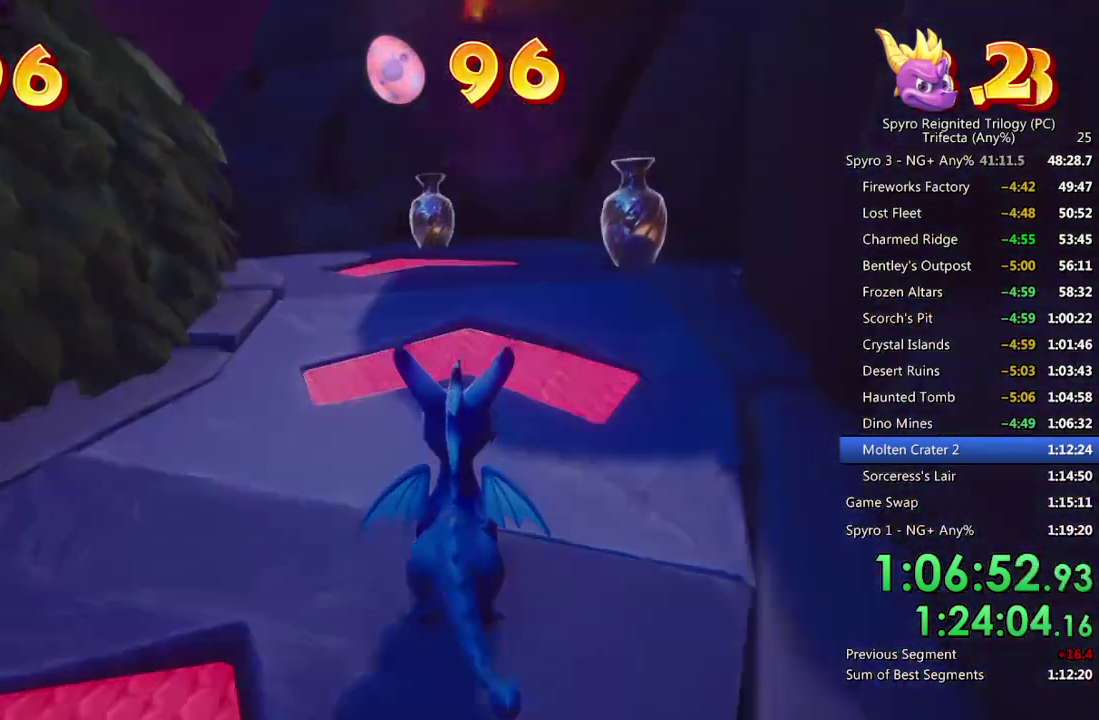
{"buttons": [], "left_stick": "center", "right_stick": "center", "events": [[67, "SQUARE", "up"], [83, "left_stick", "center"], [300, "CROSS", "down"], [383, "CROSS", "up"], [433, "CROSS", "down"], [500, "CROSS", "up"]]}
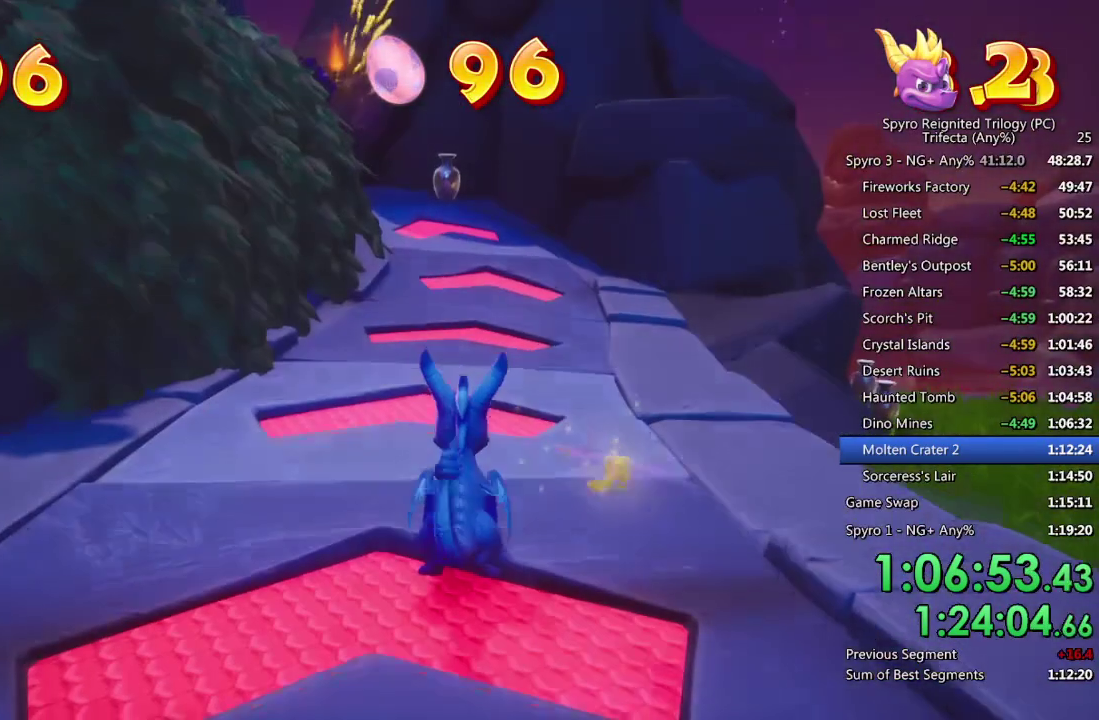
{"buttons": [], "left_stick": "center", "right_stick": "center", "events": [[50, "CROSS", "down"], [100, "CROSS", "up"], [167, "CROSS", "down"], [217, "CROSS", "up"], [283, "CROSS", "down"], [333, "CROSS", "up"], [400, "CROSS", "down"], [450, "CROSS", "up"]]}
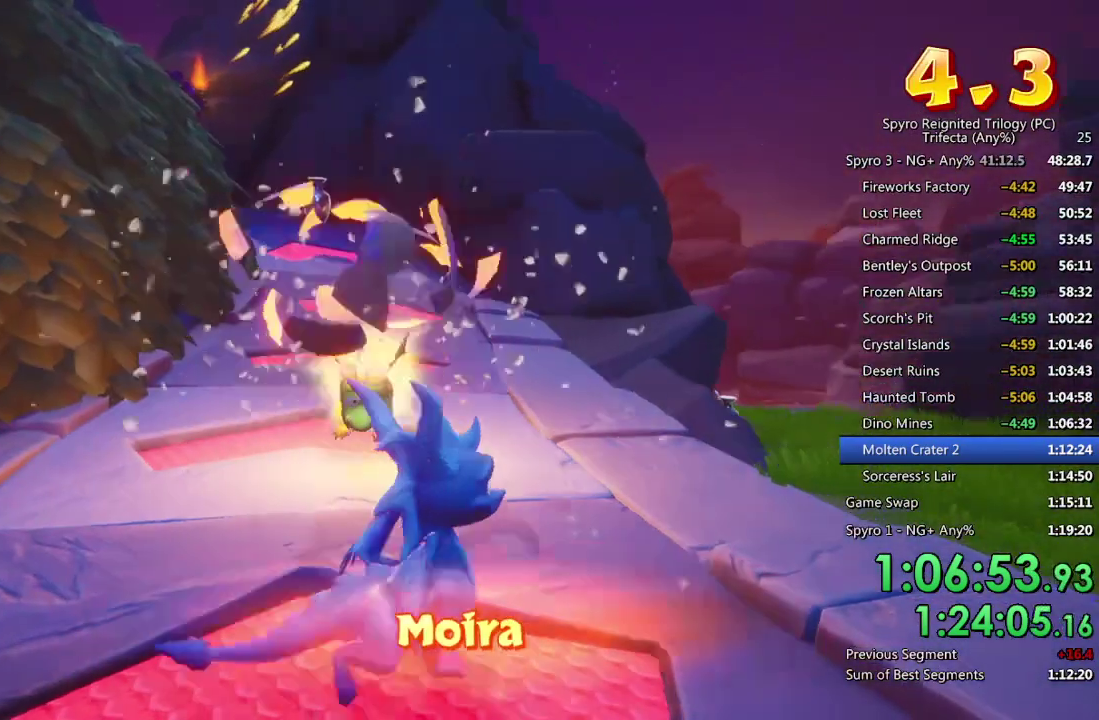
{"buttons": [], "left_stick": "center", "right_stick": "center", "events": [[17, "CROSS", "down"], [83, "CROSS", "up"], [133, "CROSS", "down"], [183, "CROSS", "up"], [250, "CROSS", "down"], [300, "CROSS", "up"], [350, "CROSS", "down"], [433, "CROSS", "up"]]}
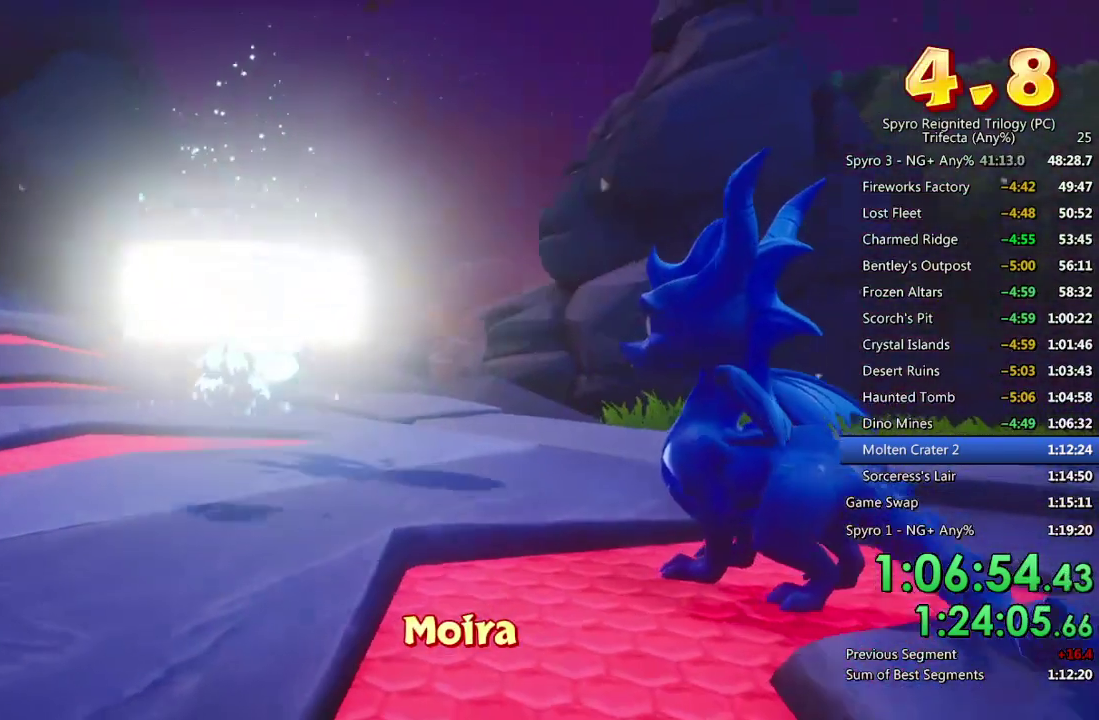
{"buttons": [], "left_stick": "center", "right_stick": "center", "events": []}
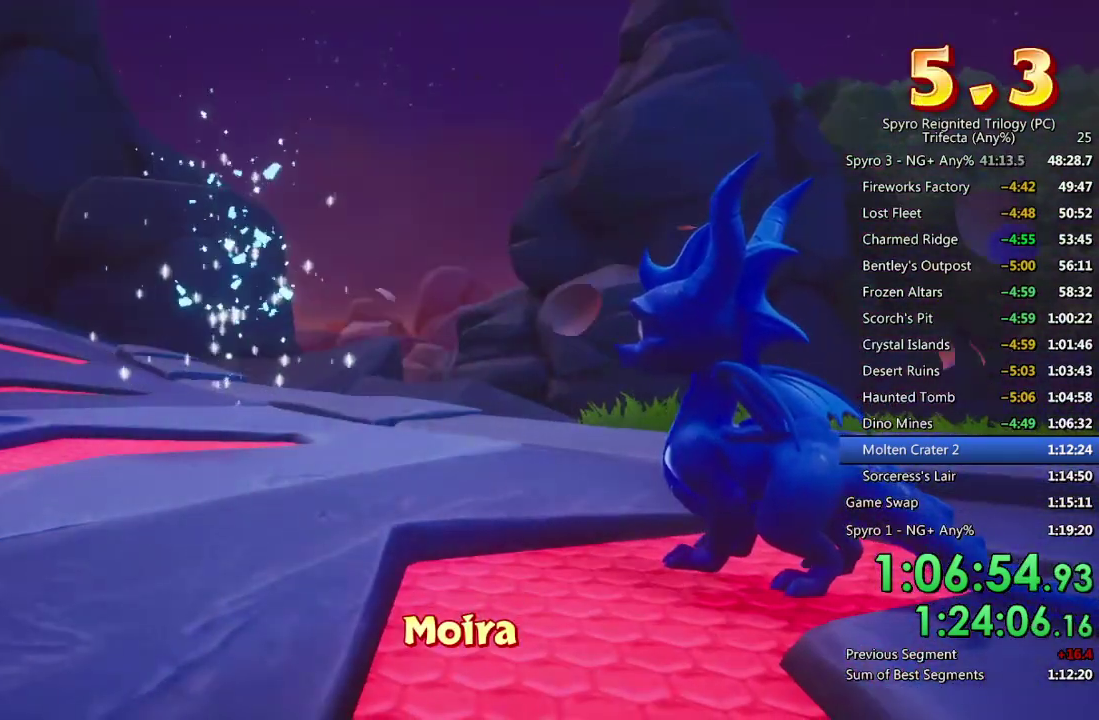
{"buttons": ["CROSS"], "left_stick": "center", "right_stick": "center", "events": [[250, "CROSS", "down"], [300, "CROSS", "up"], [367, "CROSS", "down"], [433, "CROSS", "up"], [500, "CROSS", "down"]]}
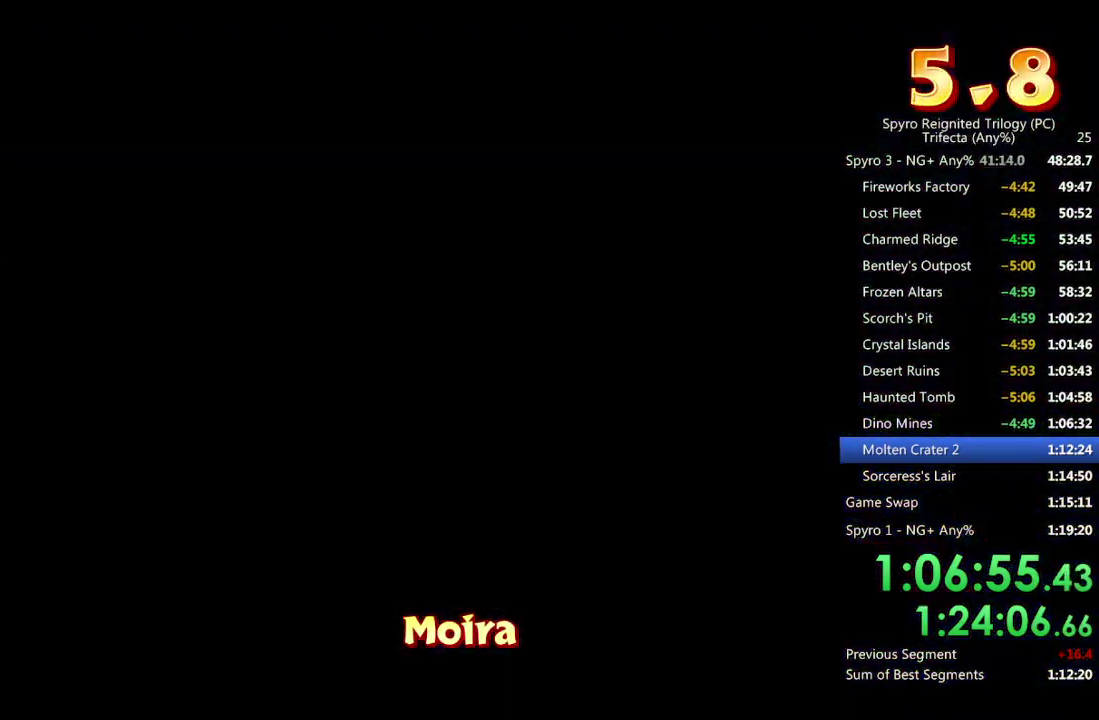
{"buttons": ["CROSS"], "left_stick": "center", "right_stick": "center", "events": [[67, "CROSS", "up"], [117, "CROSS", "down"], [183, "CROSS", "up"], [250, "CROSS", "down"], [300, "CROSS", "up"], [367, "CROSS", "down"], [417, "CROSS", "up"], [483, "CROSS", "down"]]}
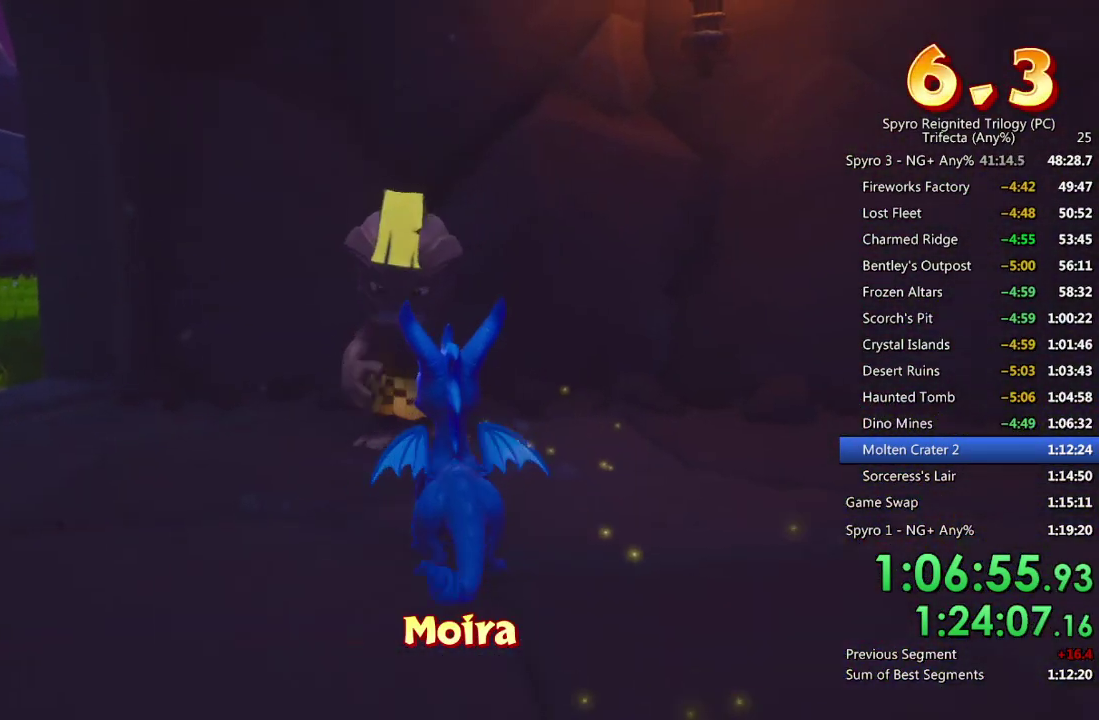
{"buttons": ["CROSS"], "left_stick": "center", "right_stick": "center", "events": [[33, "CROSS", "up"], [100, "CROSS", "down"], [167, "CROSS", "up"], [217, "CROSS", "down"], [283, "CROSS", "up"], [350, "CROSS", "down"], [417, "CROSS", "up"], [483, "CROSS", "down"]]}
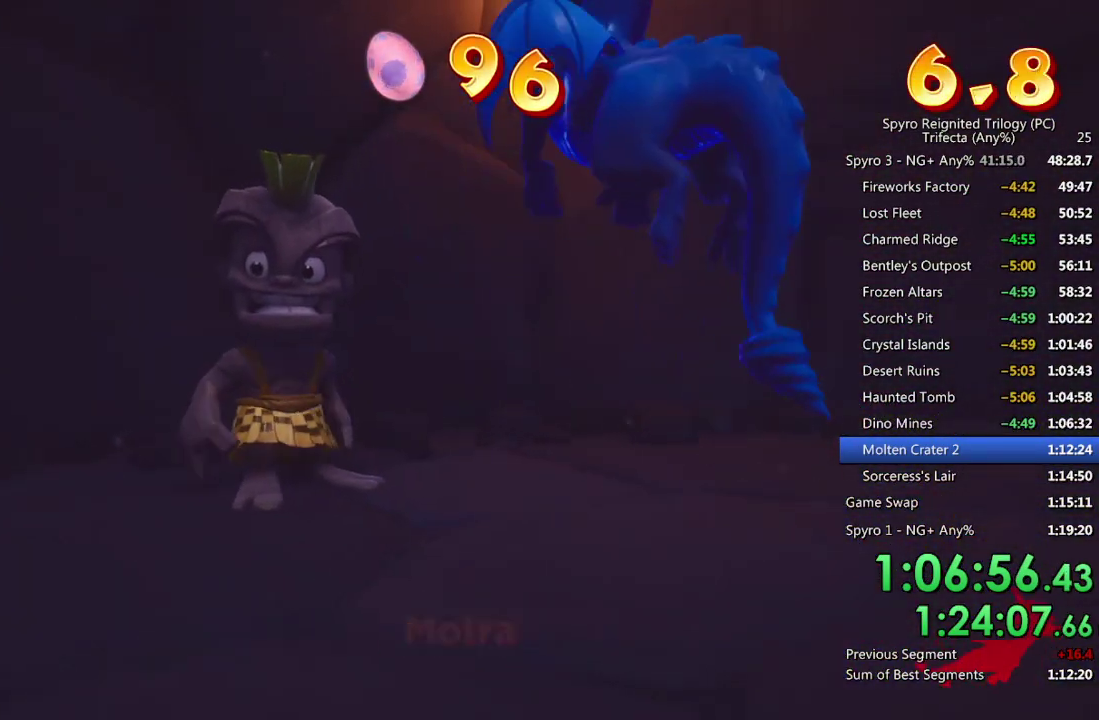
{"buttons": ["CROSS"], "left_stick": "center", "right_stick": "center", "events": [[33, "CROSS", "up"], [100, "CROSS", "down"], [150, "CROSS", "up"], [217, "CROSS", "down"], [283, "CROSS", "up"], [350, "CROSS", "down"], [417, "CROSS", "up"], [483, "CROSS", "down"]]}
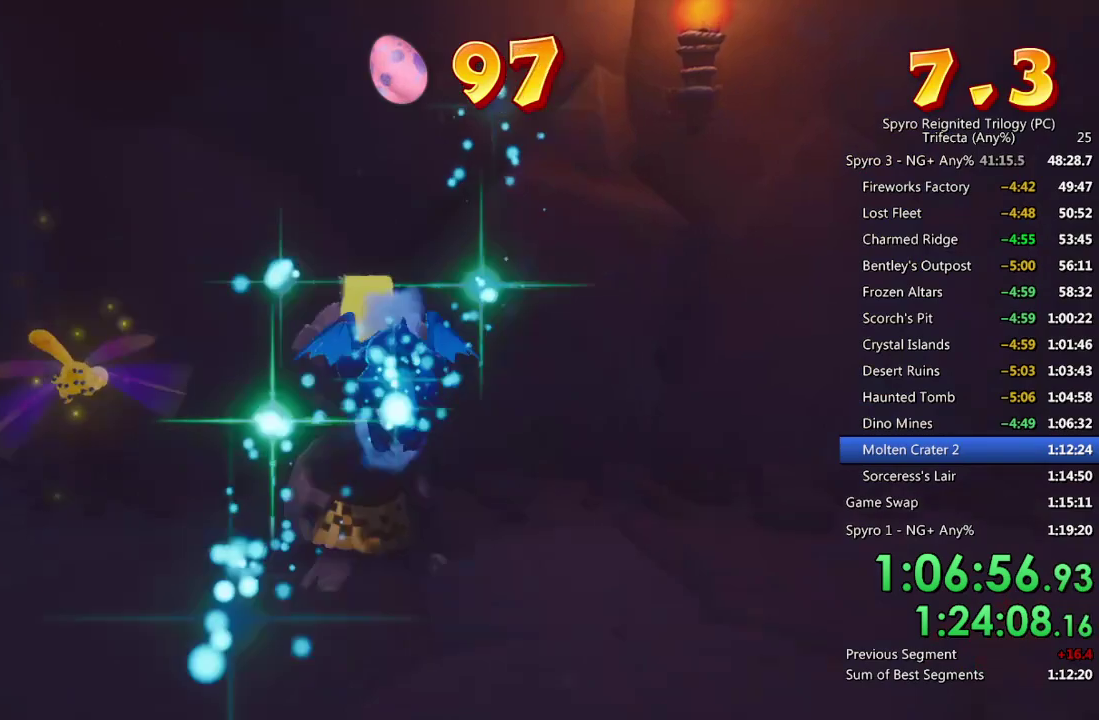
{"buttons": ["CROSS"], "left_stick": "center", "right_stick": "center", "events": [[33, "CROSS", "up"], [100, "CROSS", "down"], [167, "CROSS", "up"], [233, "CROSS", "down"], [283, "CROSS", "up"], [333, "CROSS", "down"], [400, "CROSS", "up"], [467, "CROSS", "down"]]}
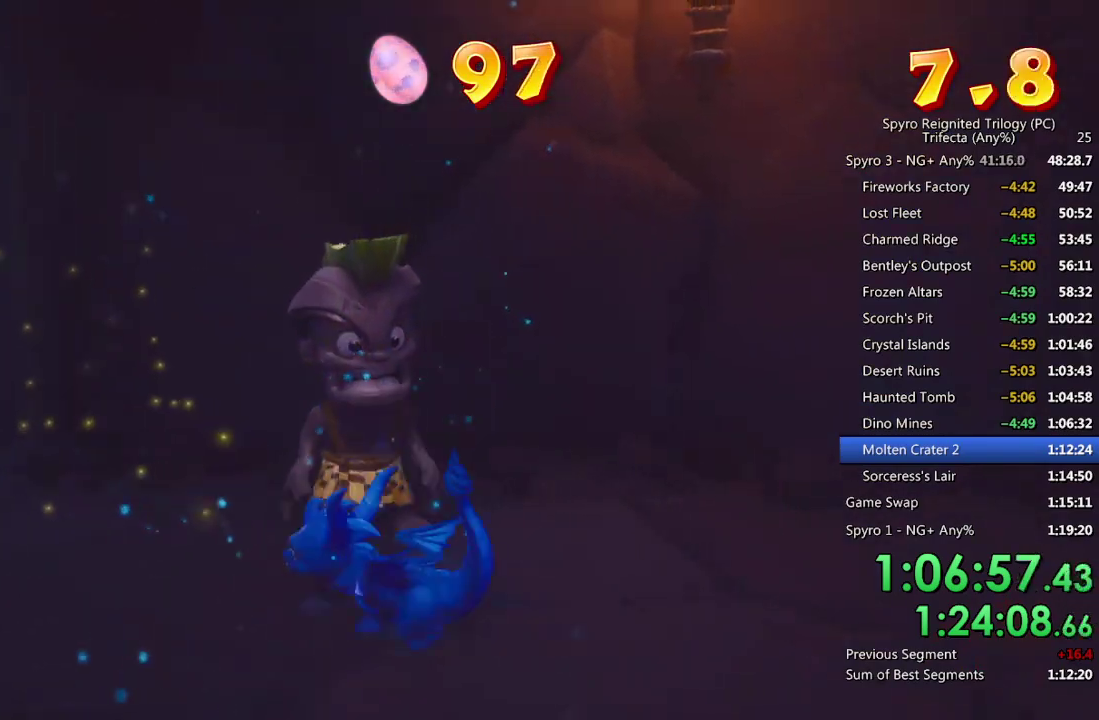
{"buttons": [], "left_stick": "center", "right_stick": "center", "events": [[17, "CROSS", "up"], [83, "CROSS", "down"], [133, "CROSS", "up"], [200, "CROSS", "down"], [267, "CROSS", "up"], [333, "CROSS", "down"], [383, "CROSS", "up"], [450, "CROSS", "down"], [500, "CROSS", "up"]]}
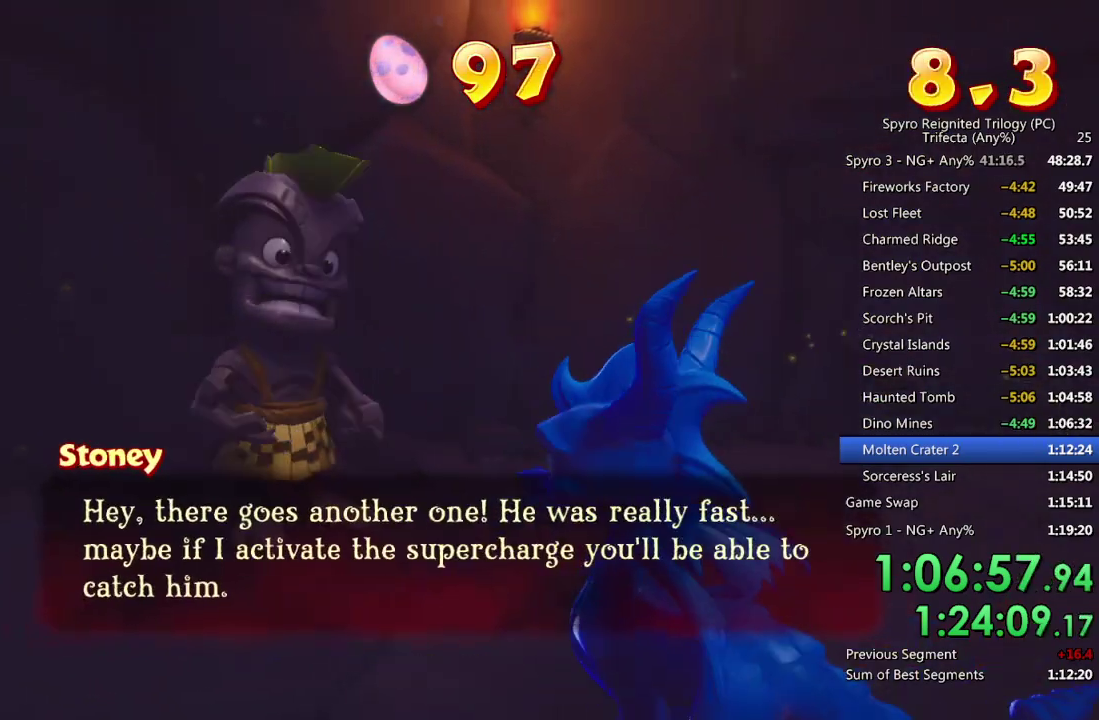
{"buttons": ["SQUARE"], "left_stick": "up-left", "right_stick": "center", "events": [[83, "CROSS", "down"], [150, "CROSS", "up"], [233, "left_stick", "up-left"], [433, "SQUARE", "down"]]}
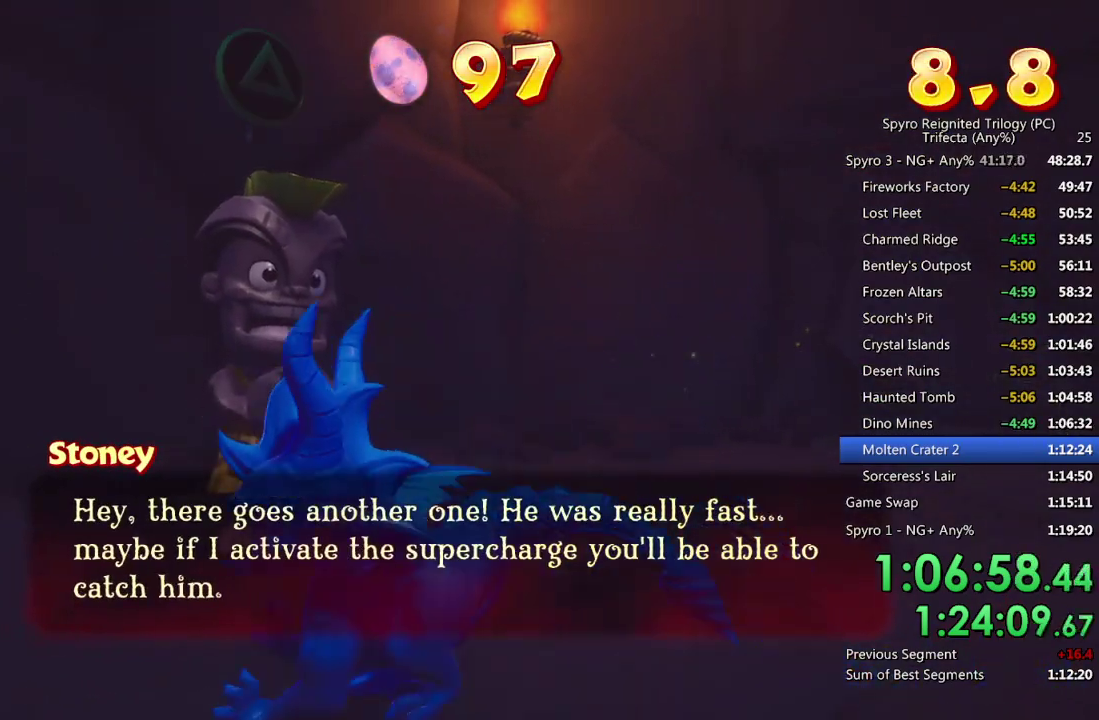
{"buttons": ["SQUARE"], "left_stick": "up-left", "right_stick": "center", "events": []}
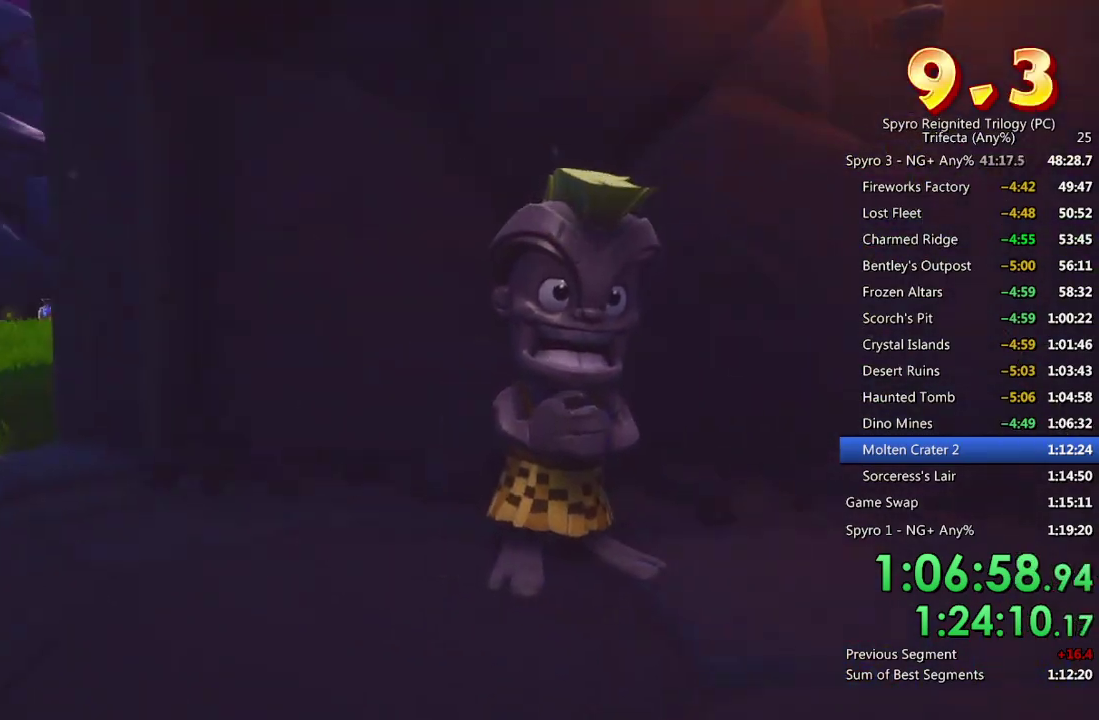
{"buttons": ["SQUARE"], "left_stick": "up-left", "right_stick": "center", "events": [[183, "SQUARE", "up"], [233, "SQUARE", "down"]]}